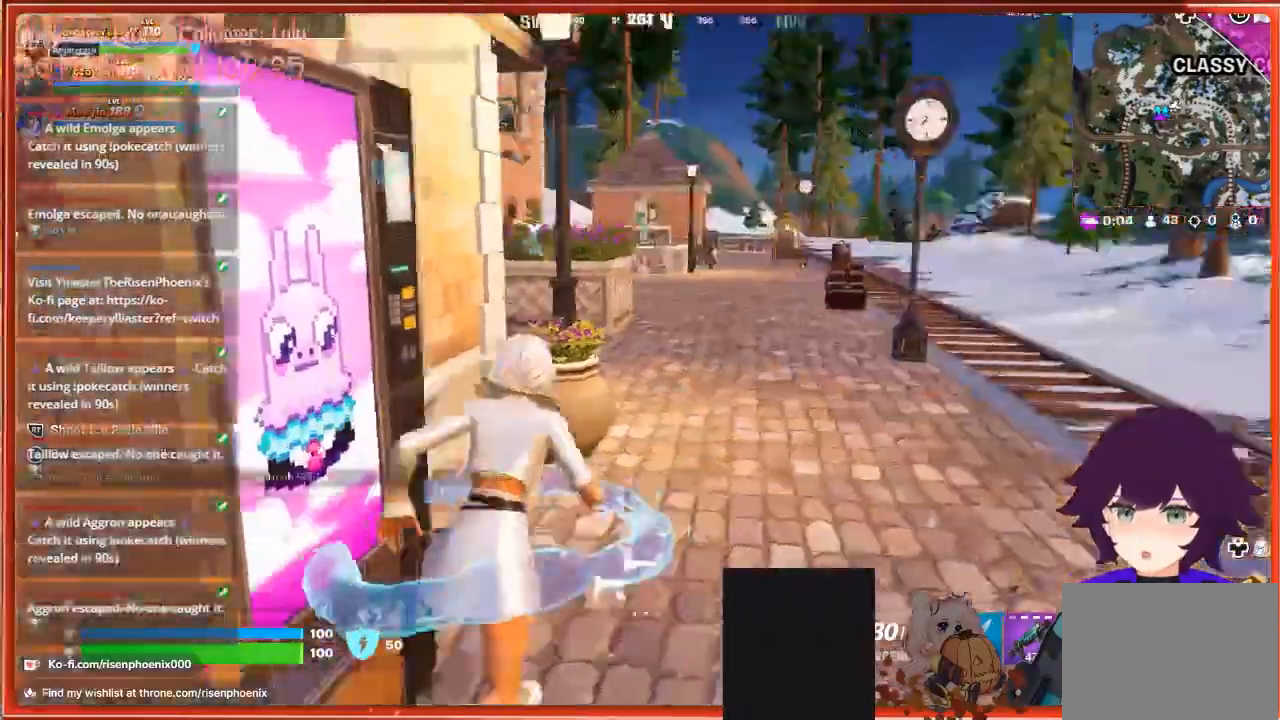
Gameplay with a controller (Xbox layout); each line is a JSON object with the inputs held at the frame after it. "events" lists button and stick changes between this image and that frame as [ms after this image, input, new state], when the widget could be followed in between.
{"buttons": [], "left_stick": "up", "right_stick": "left", "events": [[33, "L3", "up"], [67, "right_stick", "center"], [500, "right_stick", "left"]]}
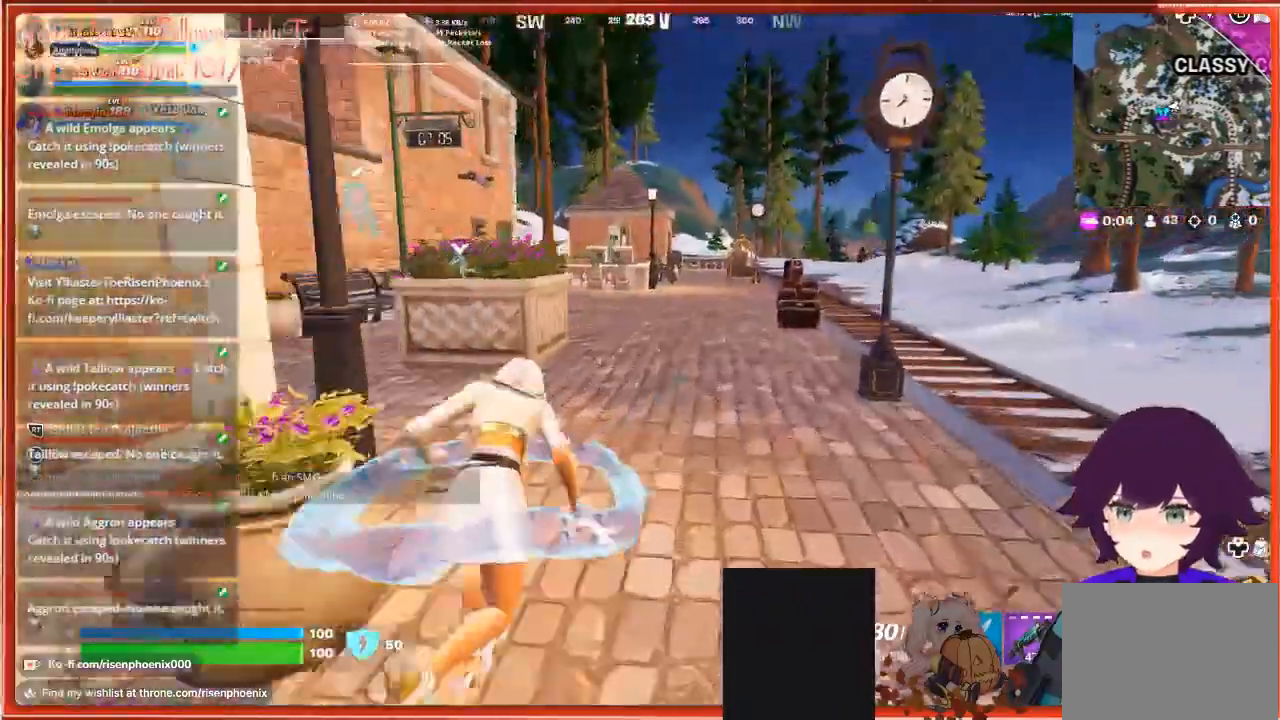
{"buttons": [], "left_stick": "up", "right_stick": "left", "events": []}
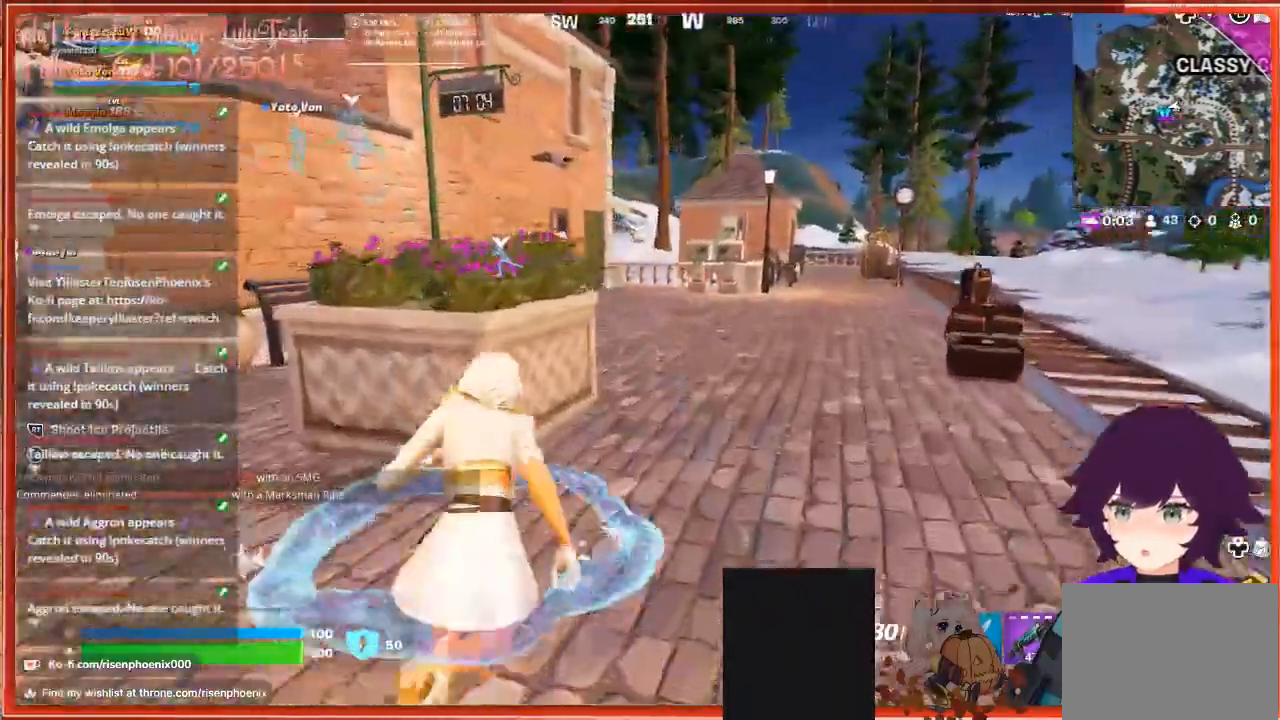
{"buttons": [], "left_stick": "up", "right_stick": "center", "events": [[267, "right_stick", "center"]]}
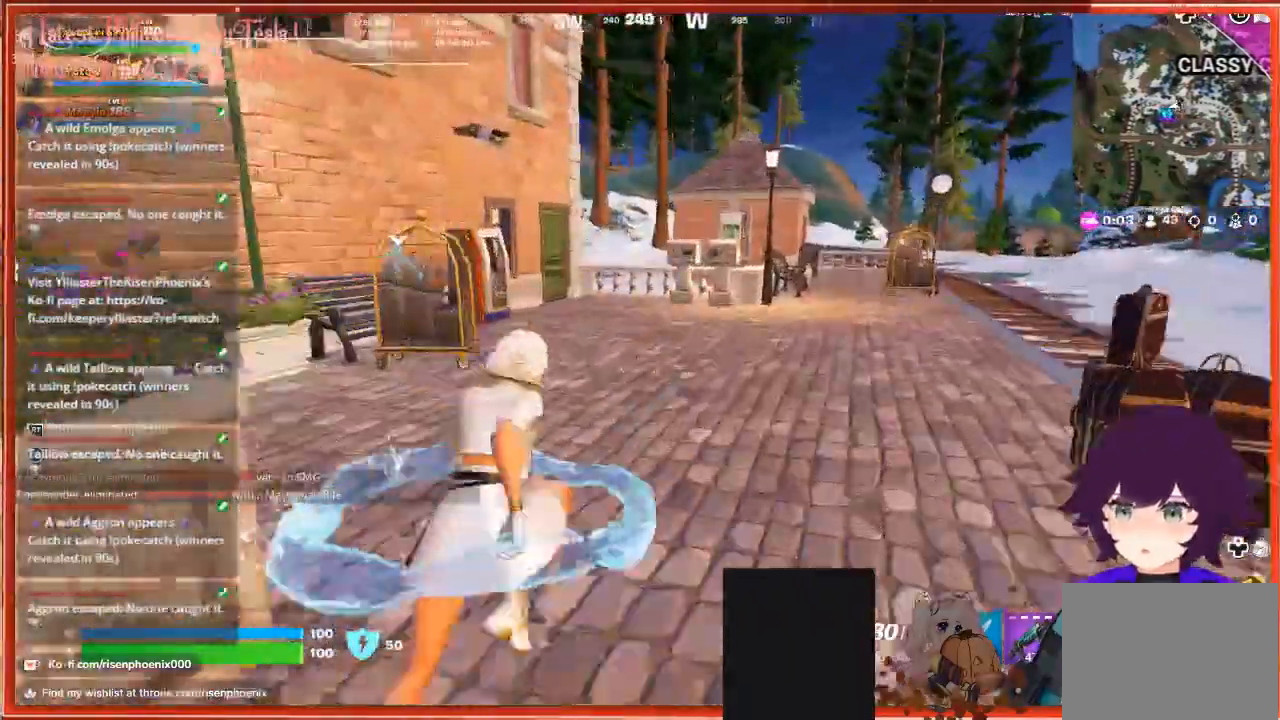
{"buttons": [], "left_stick": "up", "right_stick": "center", "events": []}
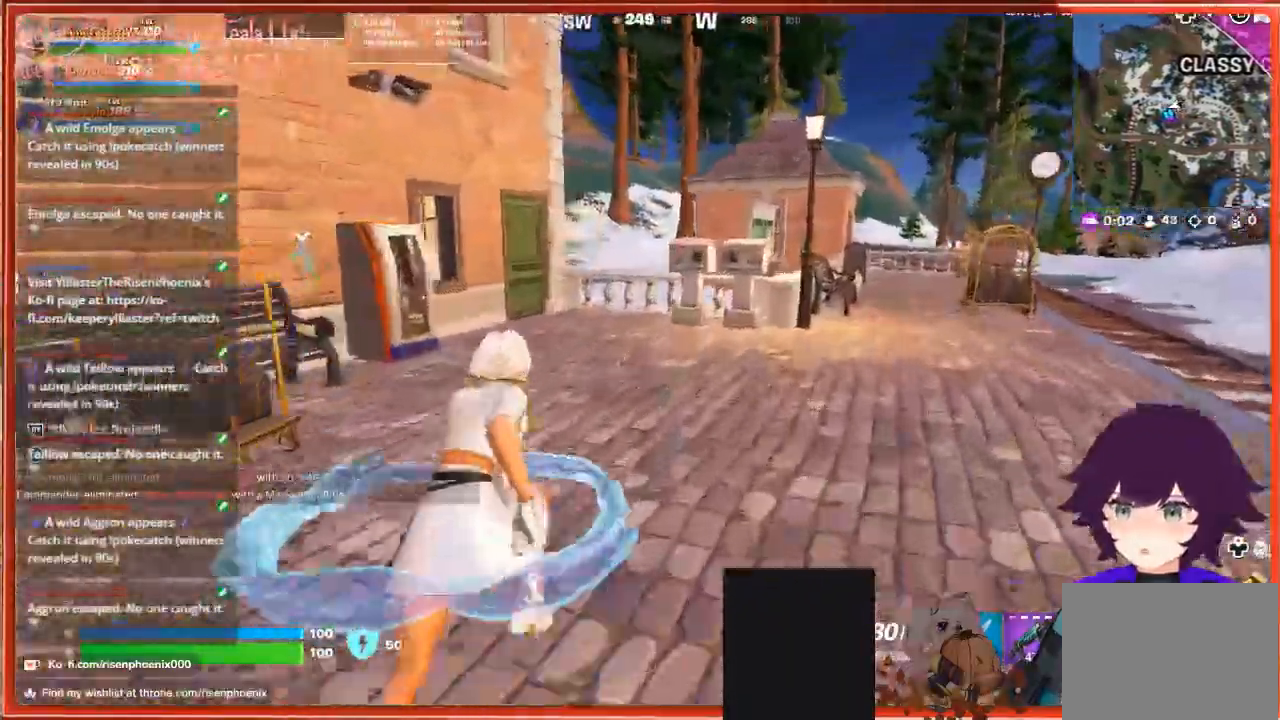
{"buttons": [], "left_stick": "up", "right_stick": "right", "events": [[400, "right_stick", "right"]]}
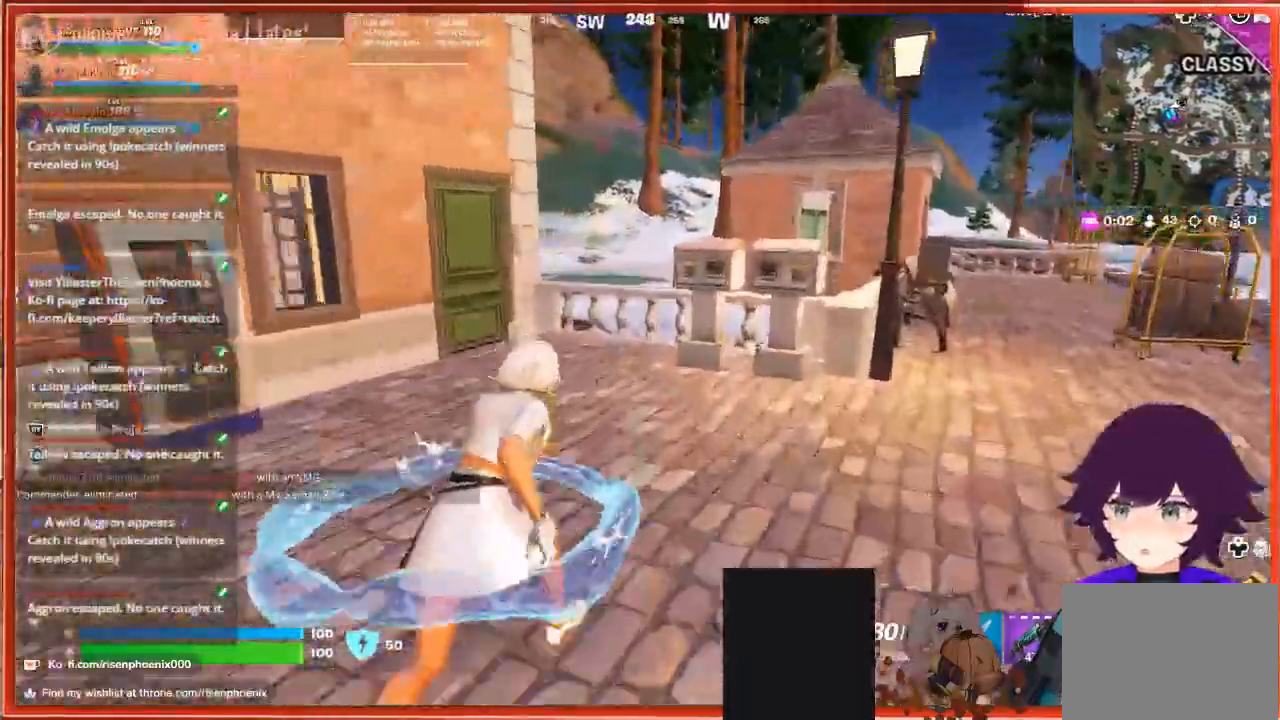
{"buttons": [], "left_stick": "up", "right_stick": "center", "events": [[167, "right_stick", "center"], [333, "A", "down"], [467, "A", "up"]]}
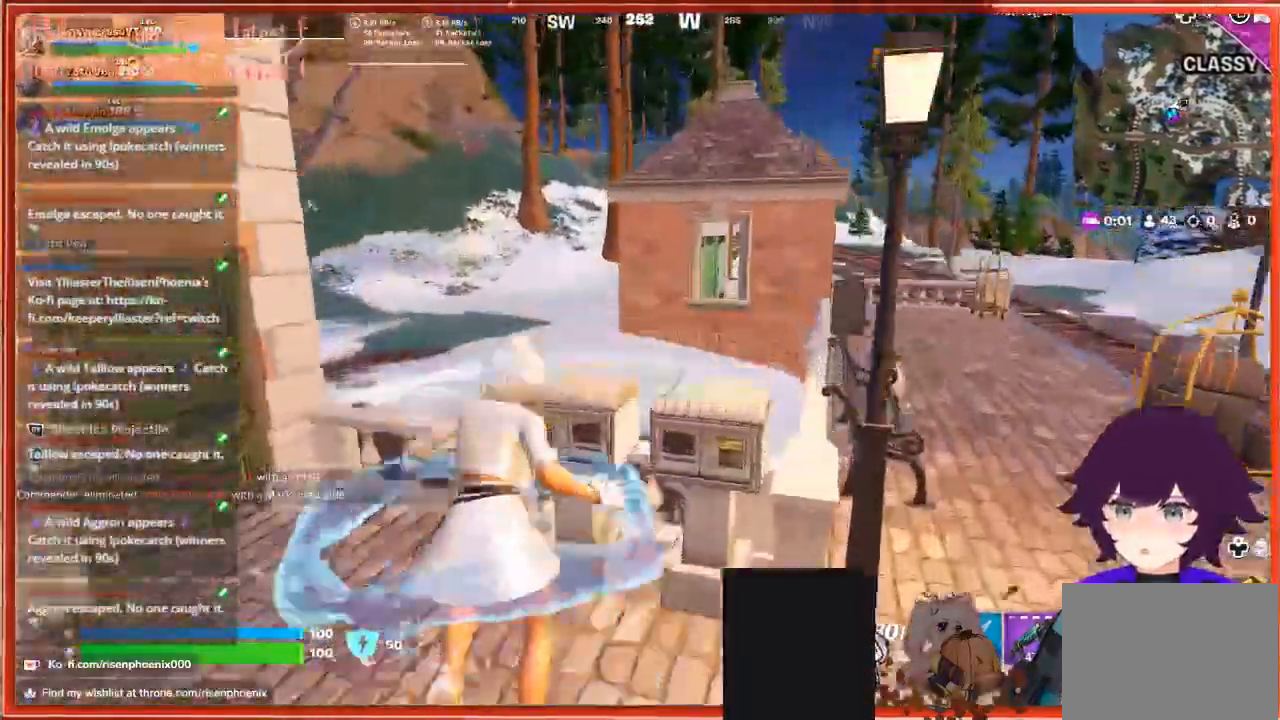
{"buttons": ["R3"], "left_stick": "up", "right_stick": "center", "events": [[500, "R3", "down"]]}
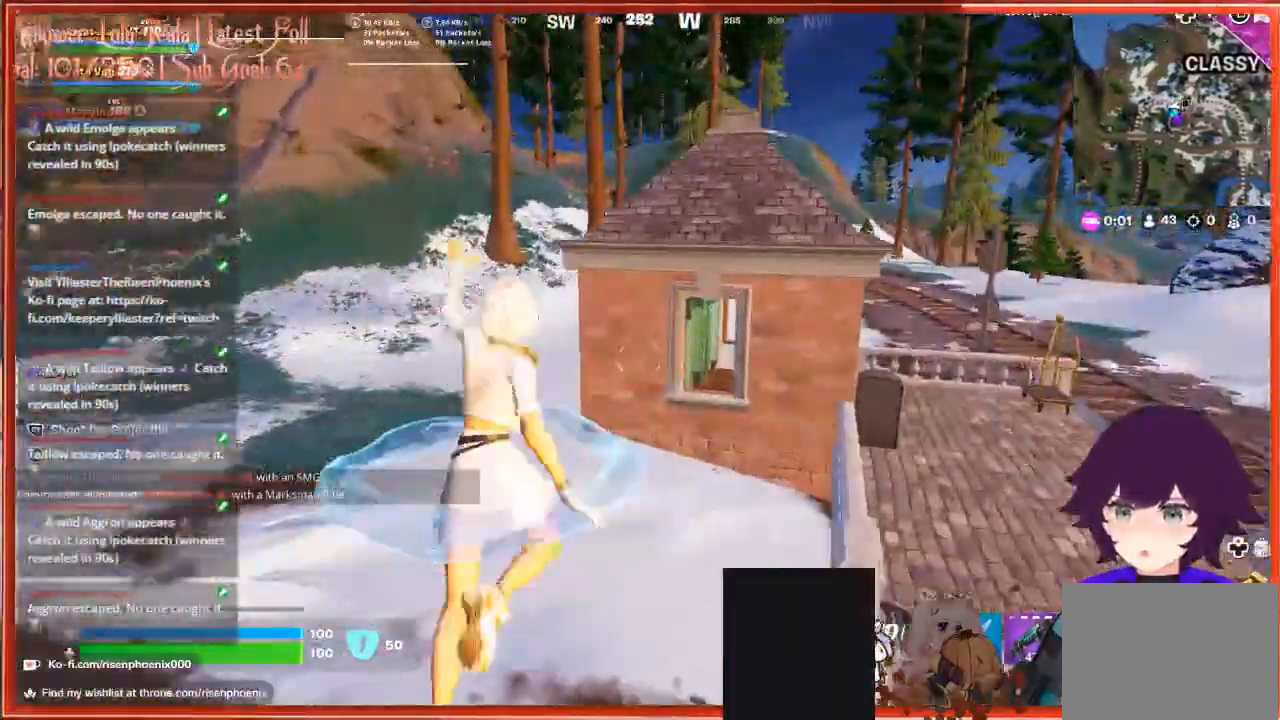
{"buttons": [], "left_stick": "up-left", "right_stick": "center", "events": [[133, "R3", "up"], [333, "left_stick", "up-left"]]}
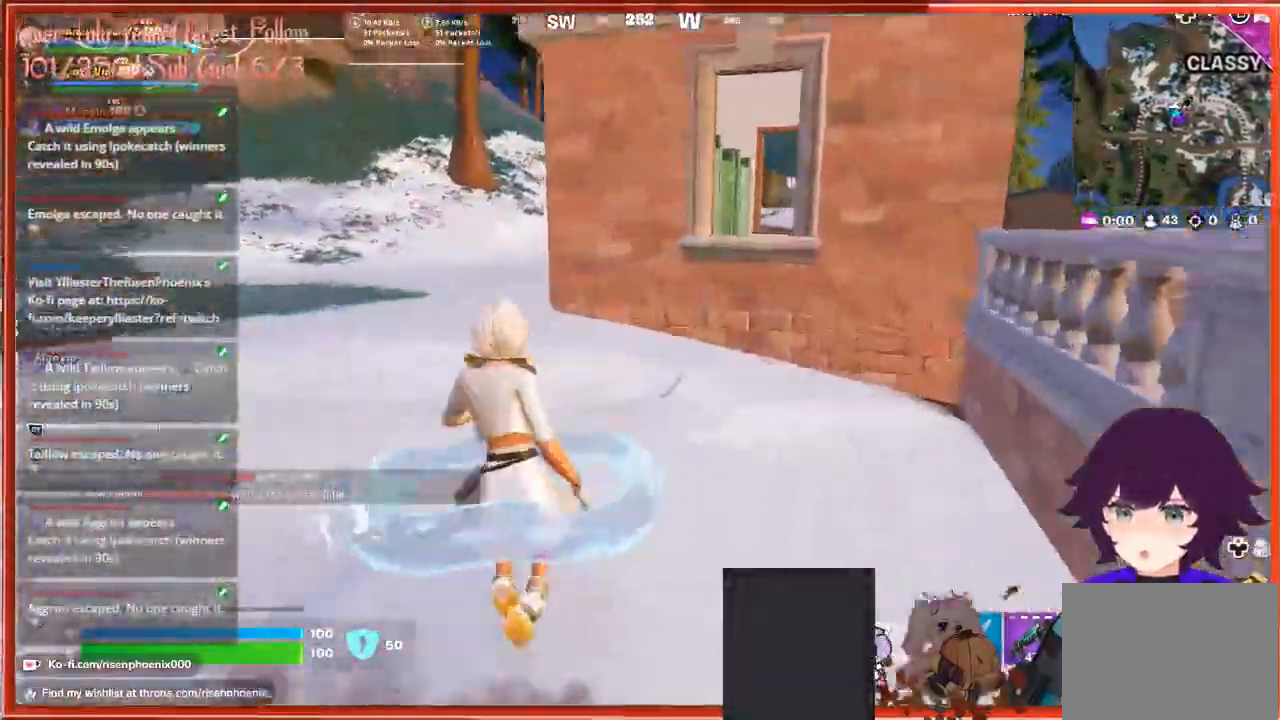
{"buttons": [], "left_stick": "up-left", "right_stick": "left", "events": [[67, "R3", "down"], [200, "R3", "up"], [267, "right_stick", "left"]]}
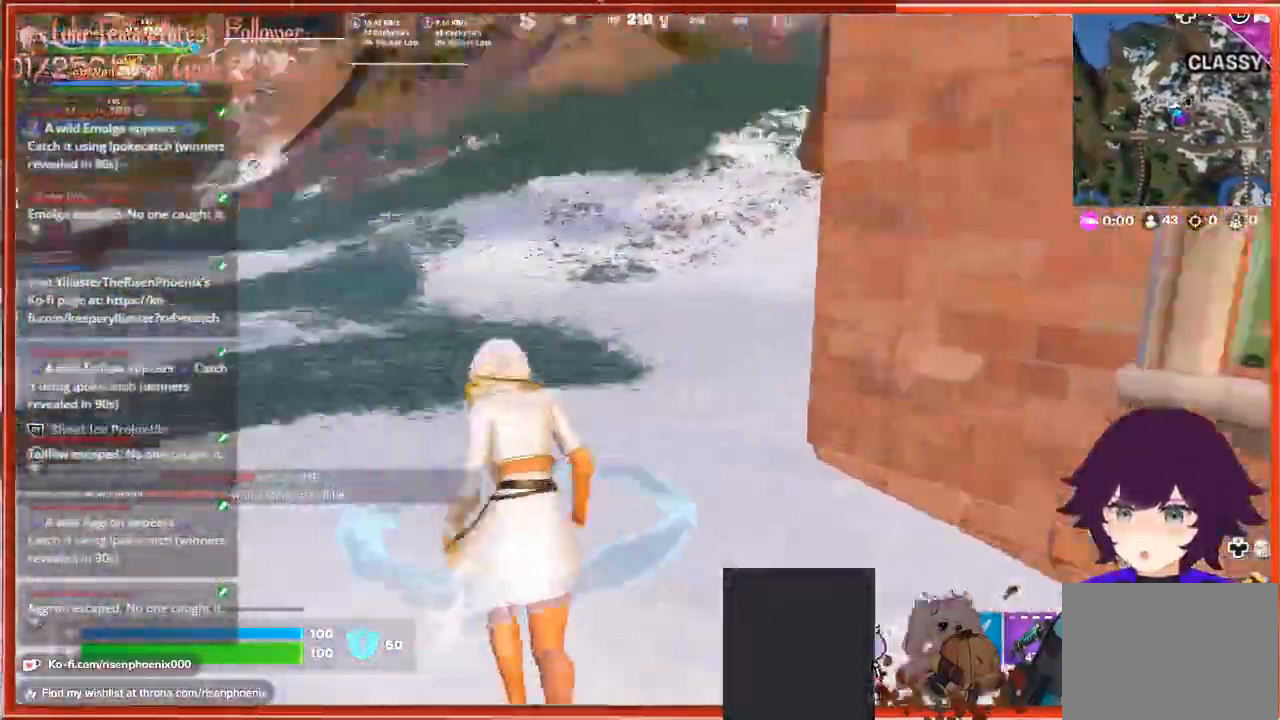
{"buttons": [], "left_stick": "up-left", "right_stick": "center", "events": [[133, "right_stick", "center"]]}
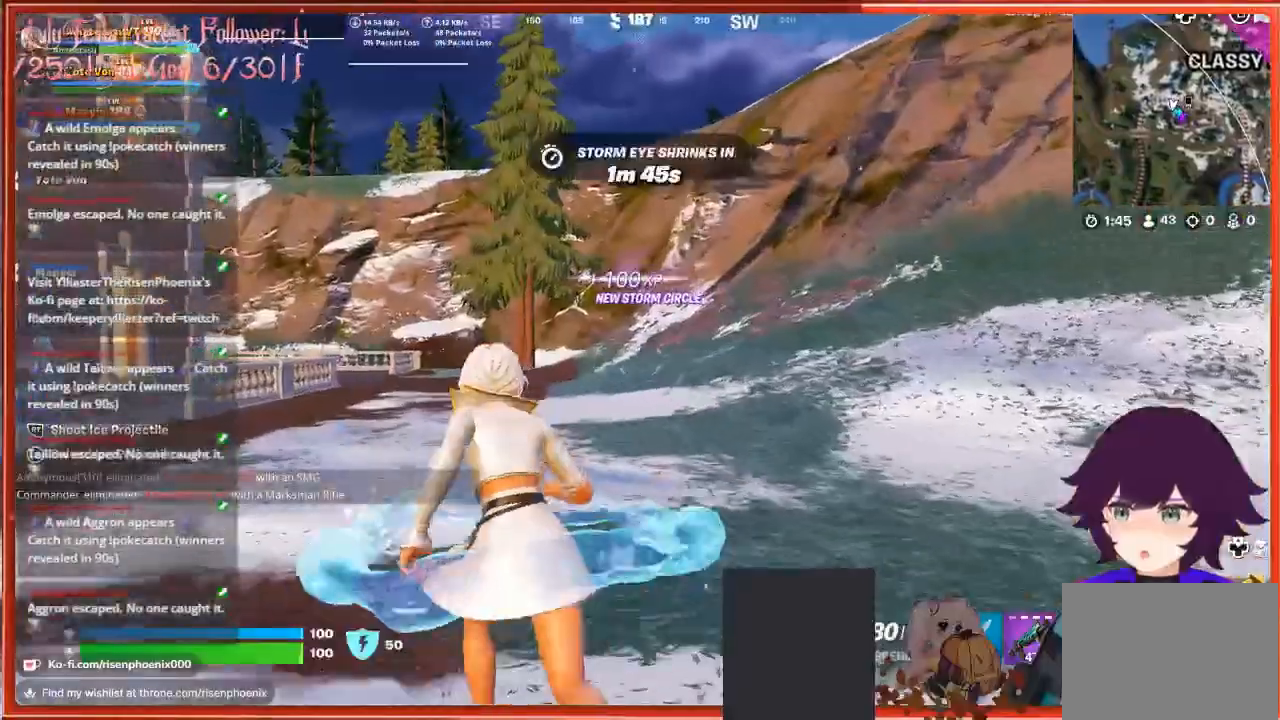
{"buttons": [], "left_stick": "up-right", "right_stick": "left", "events": [[367, "left_stick", "up"], [367, "right_stick", "left"], [467, "left_stick", "up-right"]]}
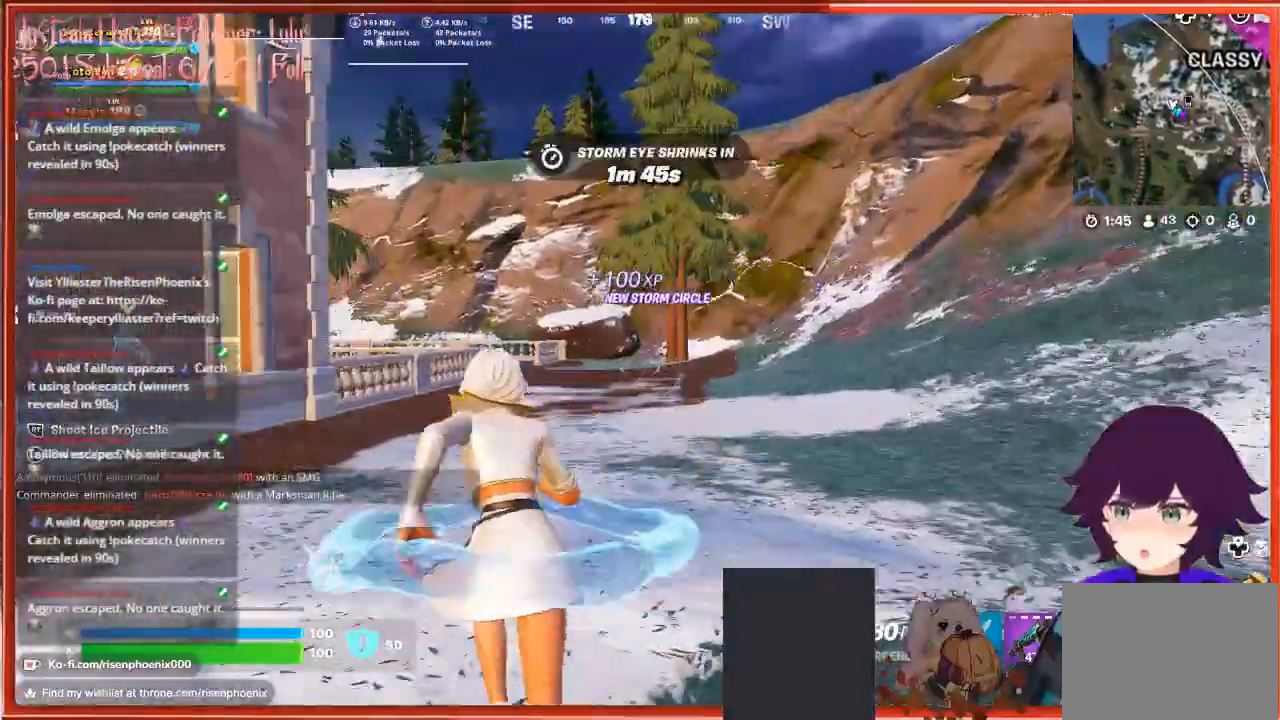
{"buttons": [], "left_stick": "up-right", "right_stick": "left", "events": []}
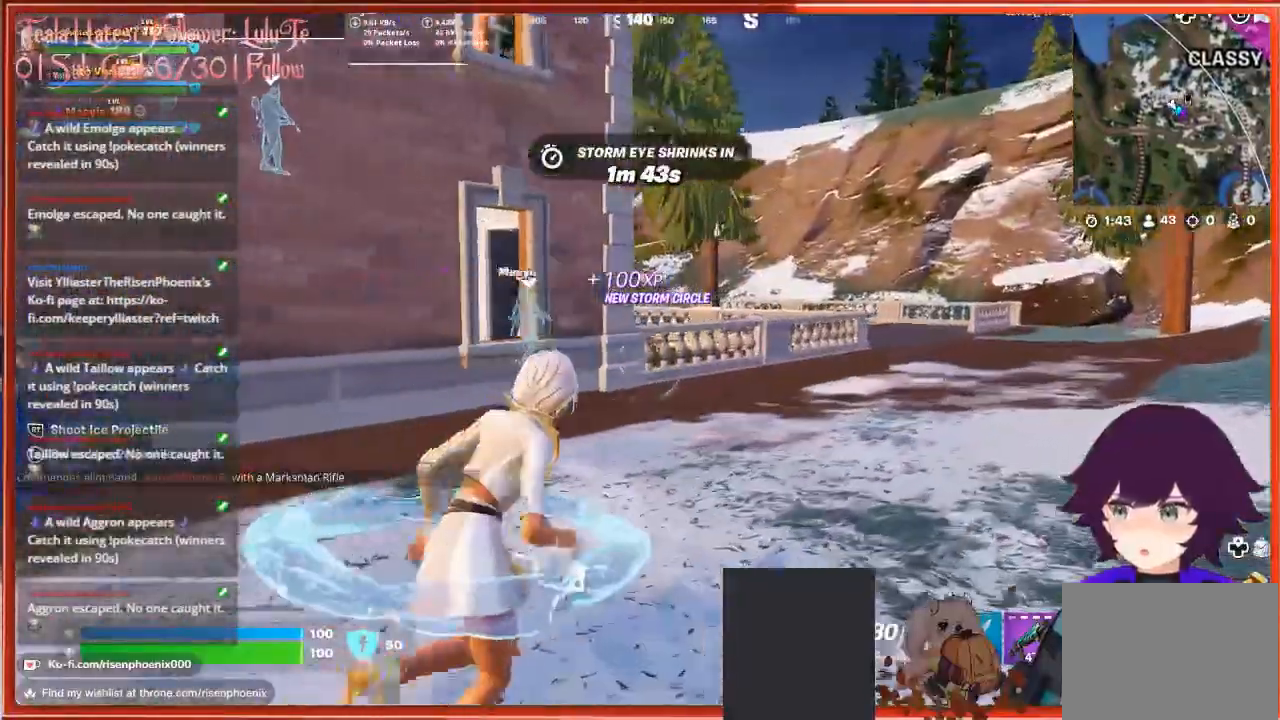
{"buttons": [], "left_stick": "up", "right_stick": "left", "events": [[167, "left_stick", "up"]]}
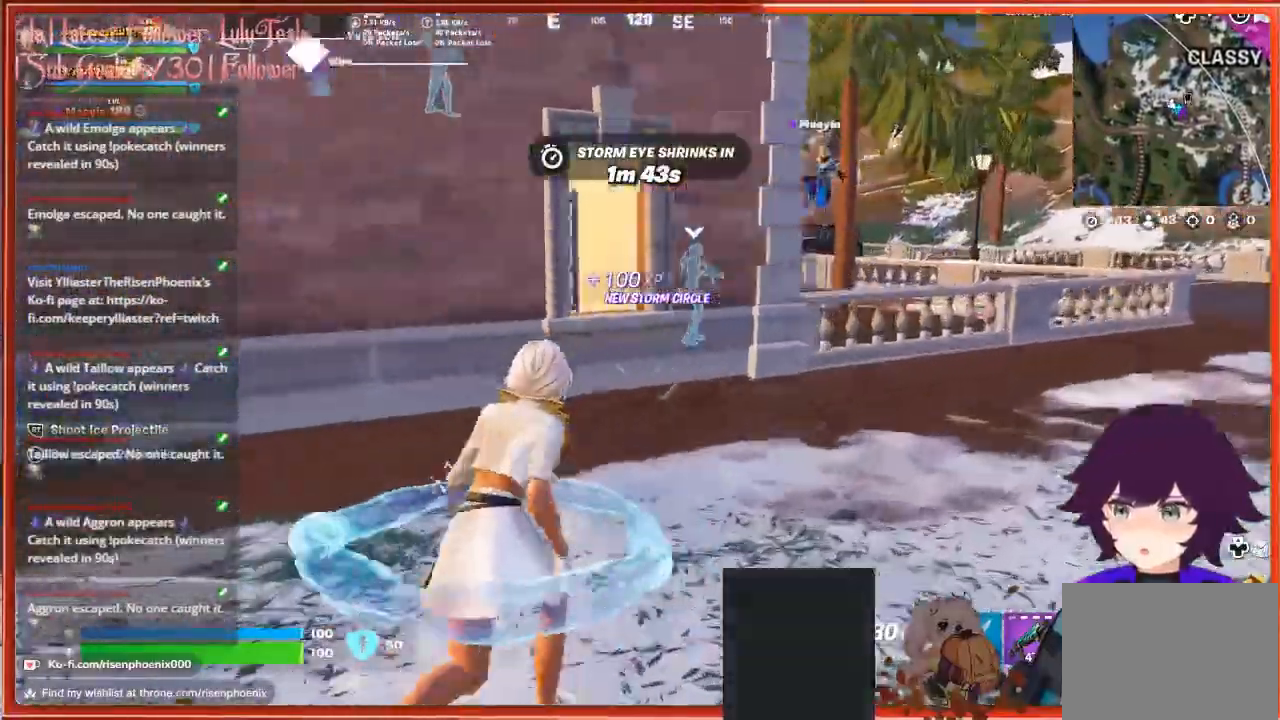
{"buttons": [], "left_stick": "up-right", "right_stick": "down-left", "events": [[267, "left_stick", "up-right"], [267, "right_stick", "down-left"]]}
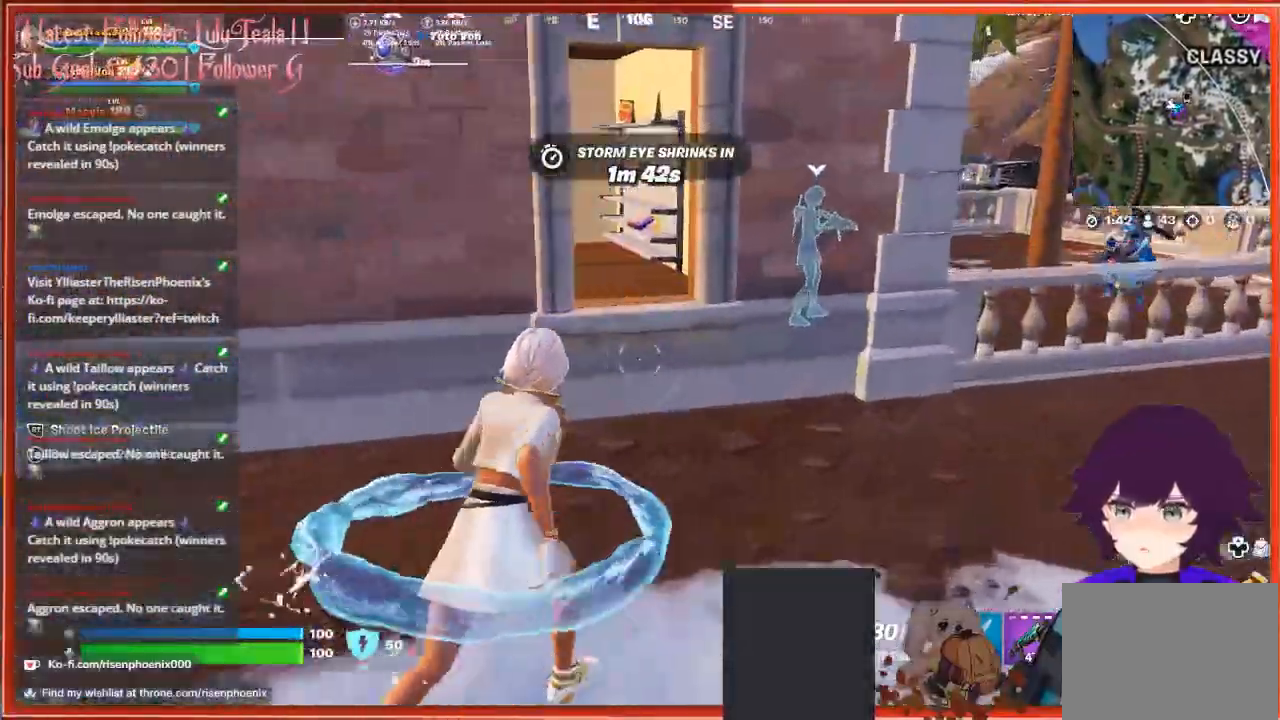
{"buttons": ["A"], "left_stick": "up", "right_stick": "center", "events": [[67, "left_stick", "up"], [167, "right_stick", "center"], [500, "A", "down"]]}
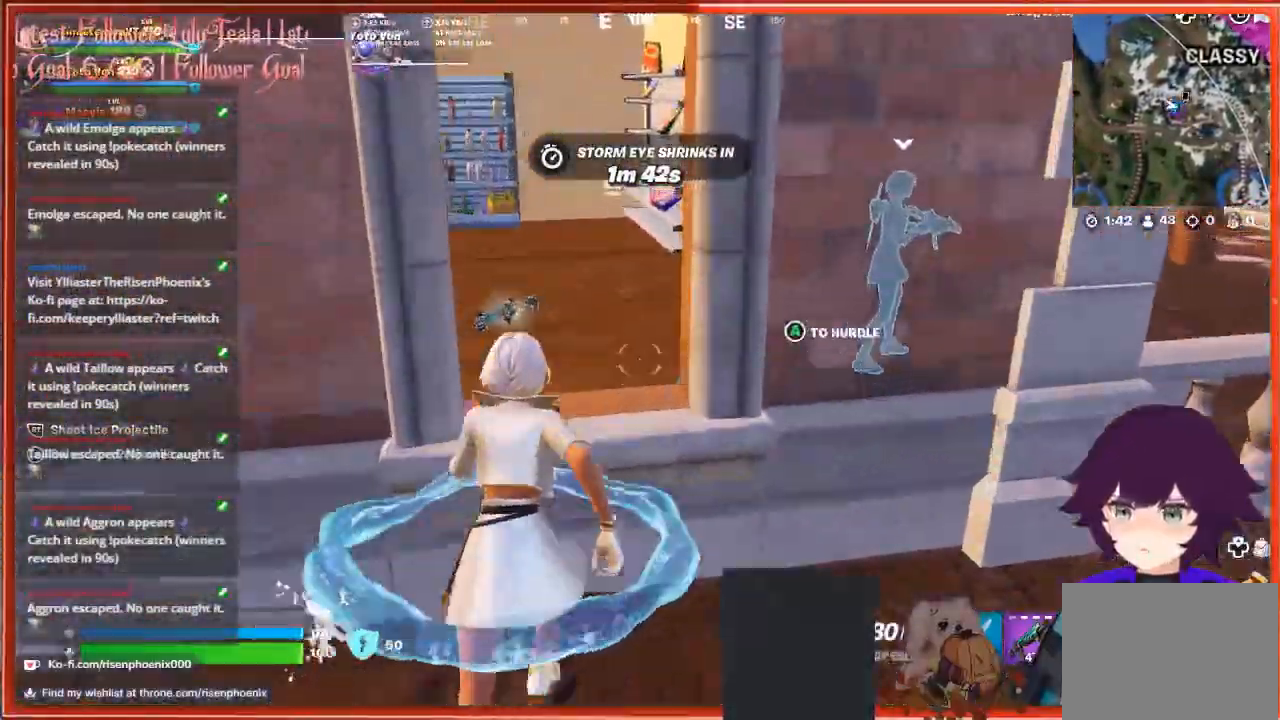
{"buttons": [], "left_stick": "up", "right_stick": "left", "events": [[133, "A", "up"], [333, "right_stick", "left"]]}
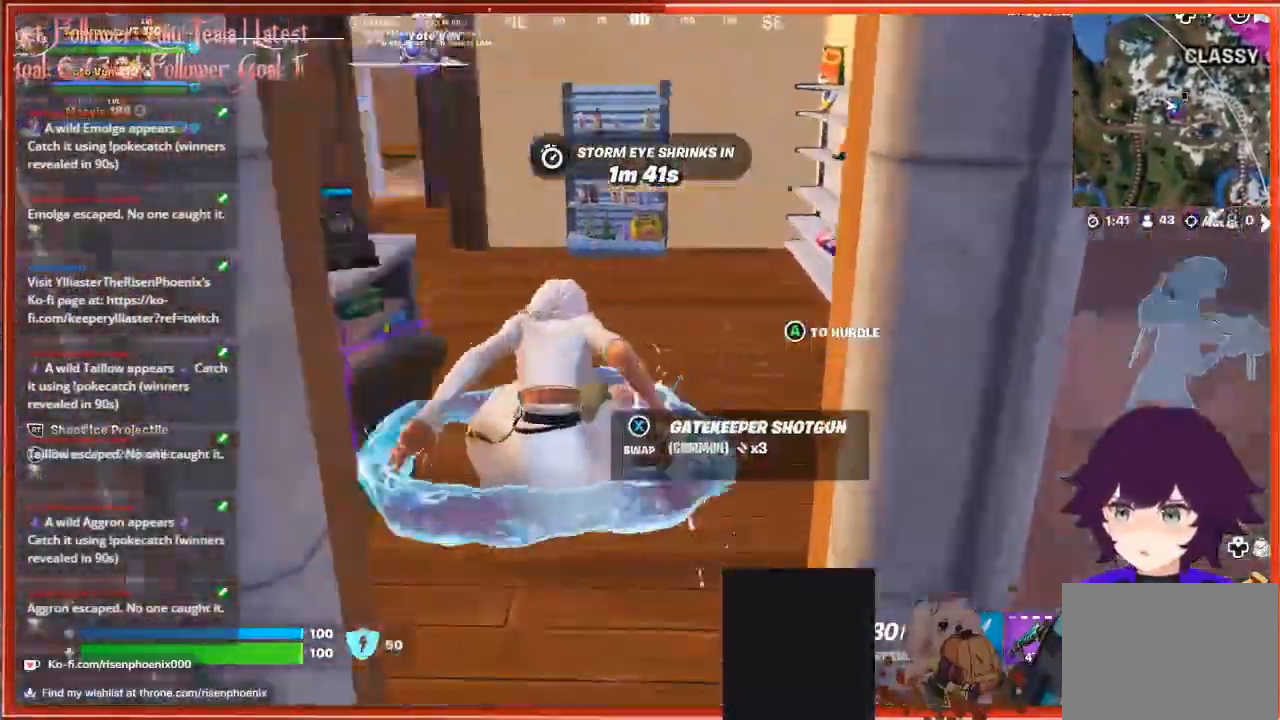
{"buttons": [], "left_stick": "up-right", "right_stick": "left", "events": [[267, "left_stick", "up-right"]]}
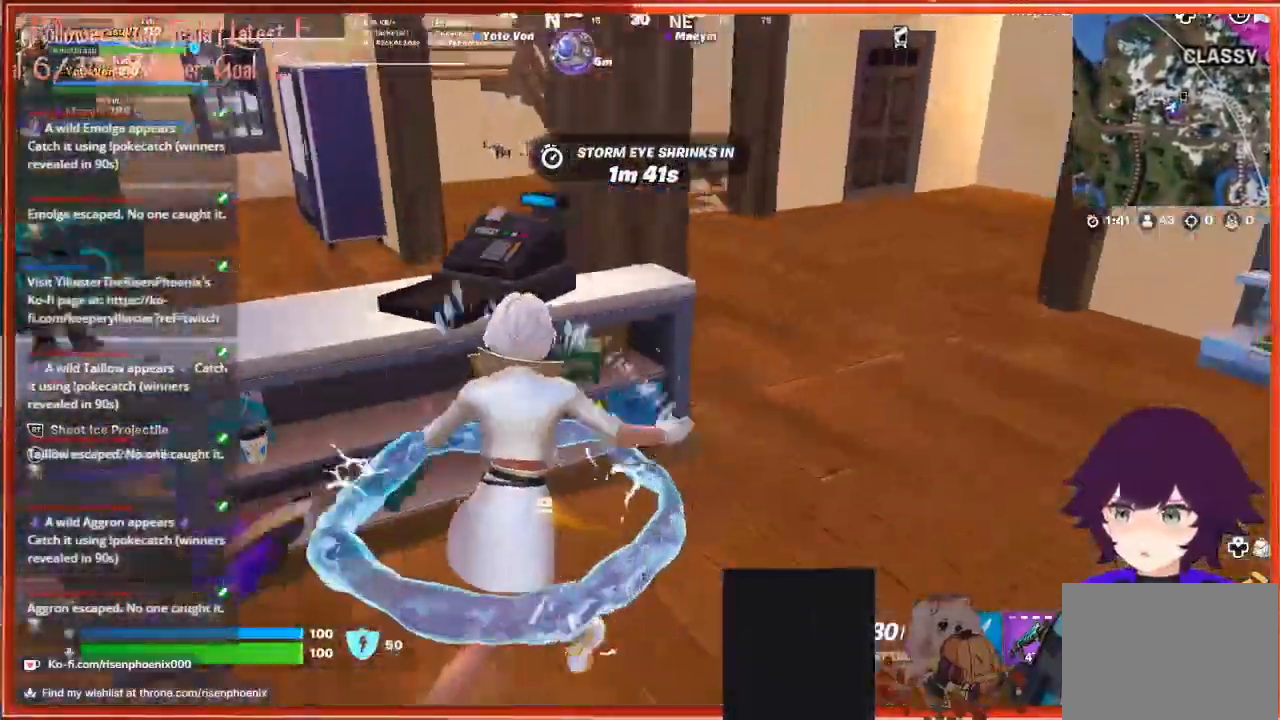
{"buttons": [], "left_stick": "up-right", "right_stick": "left", "events": []}
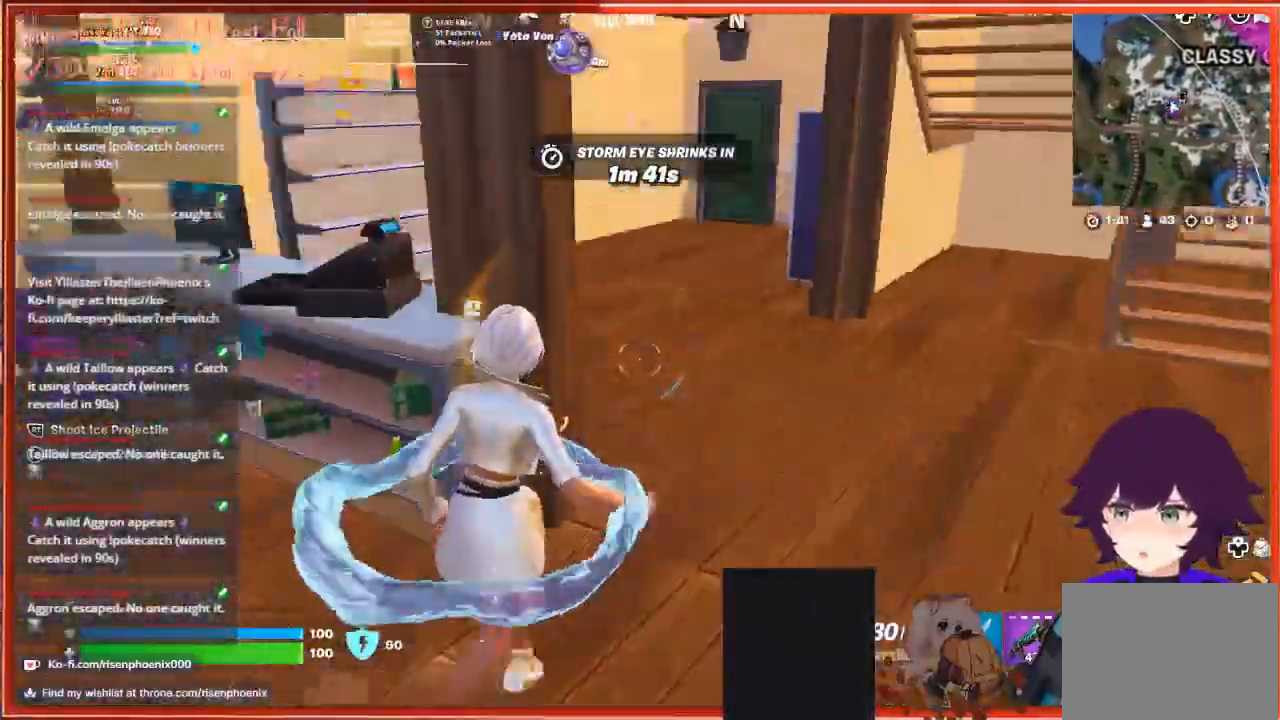
{"buttons": [], "left_stick": "up-right", "right_stick": "left", "events": []}
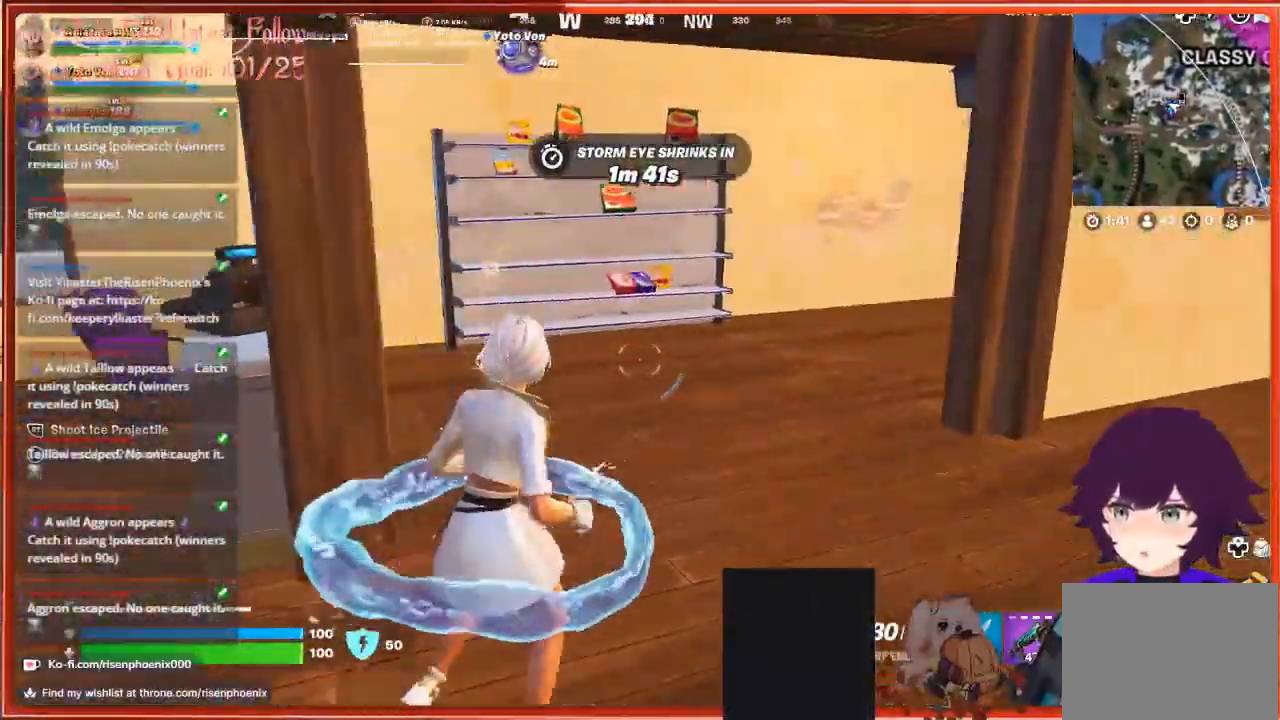
{"buttons": [], "left_stick": "up-left", "right_stick": "center", "events": [[67, "left_stick", "up"], [167, "left_stick", "up-left"], [333, "right_stick", "up-left"], [500, "right_stick", "center"]]}
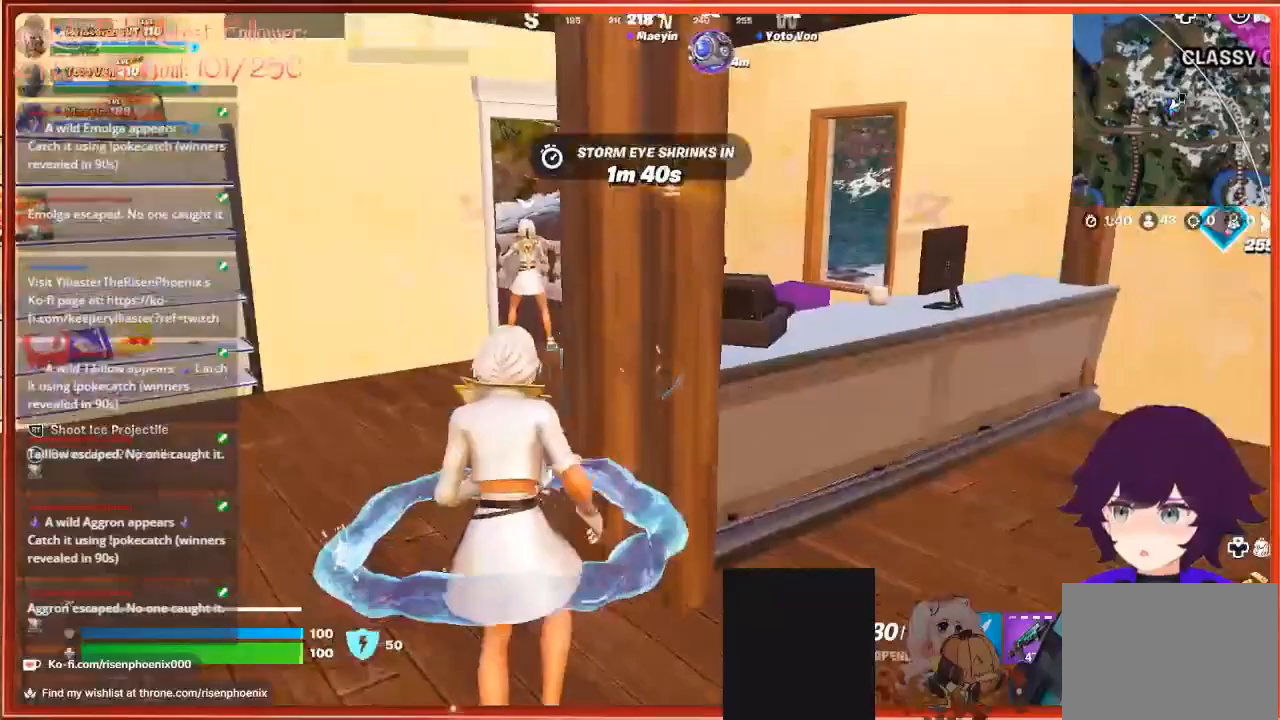
{"buttons": [], "left_stick": "up", "right_stick": "right", "events": [[167, "right_stick", "right"], [267, "left_stick", "up"]]}
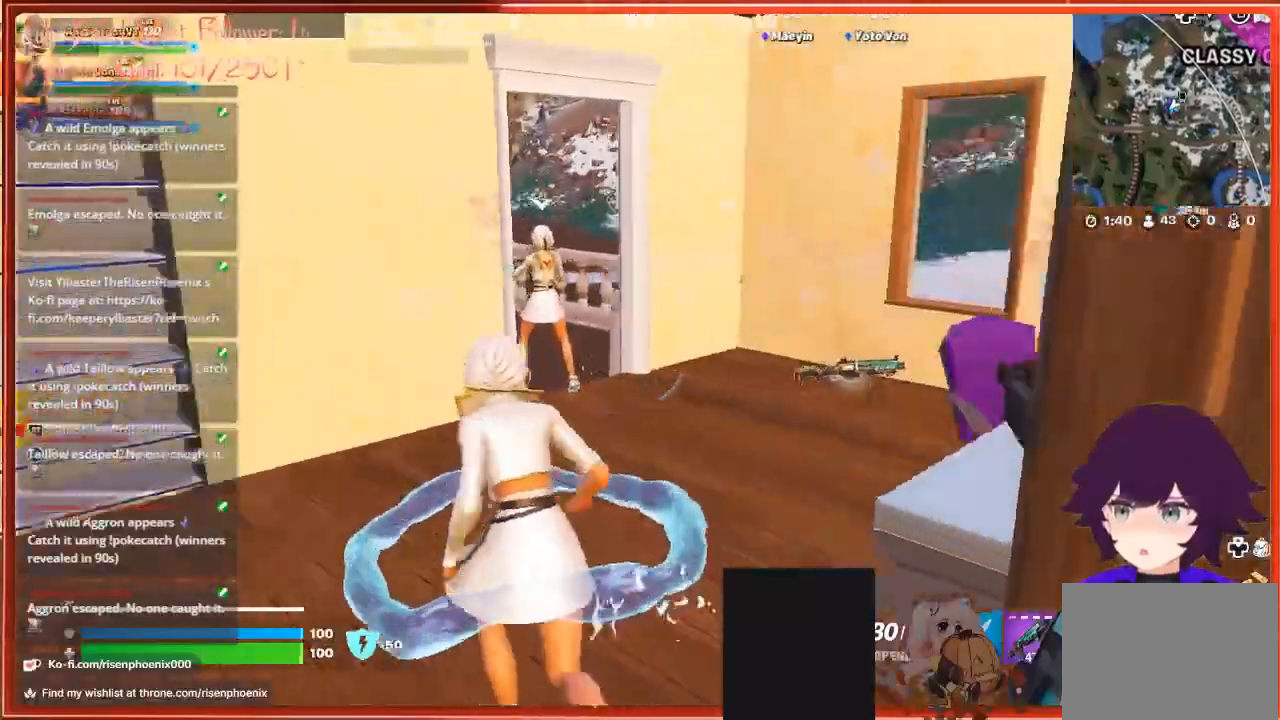
{"buttons": [], "left_stick": "up", "right_stick": "down-right", "events": [[500, "right_stick", "down-right"]]}
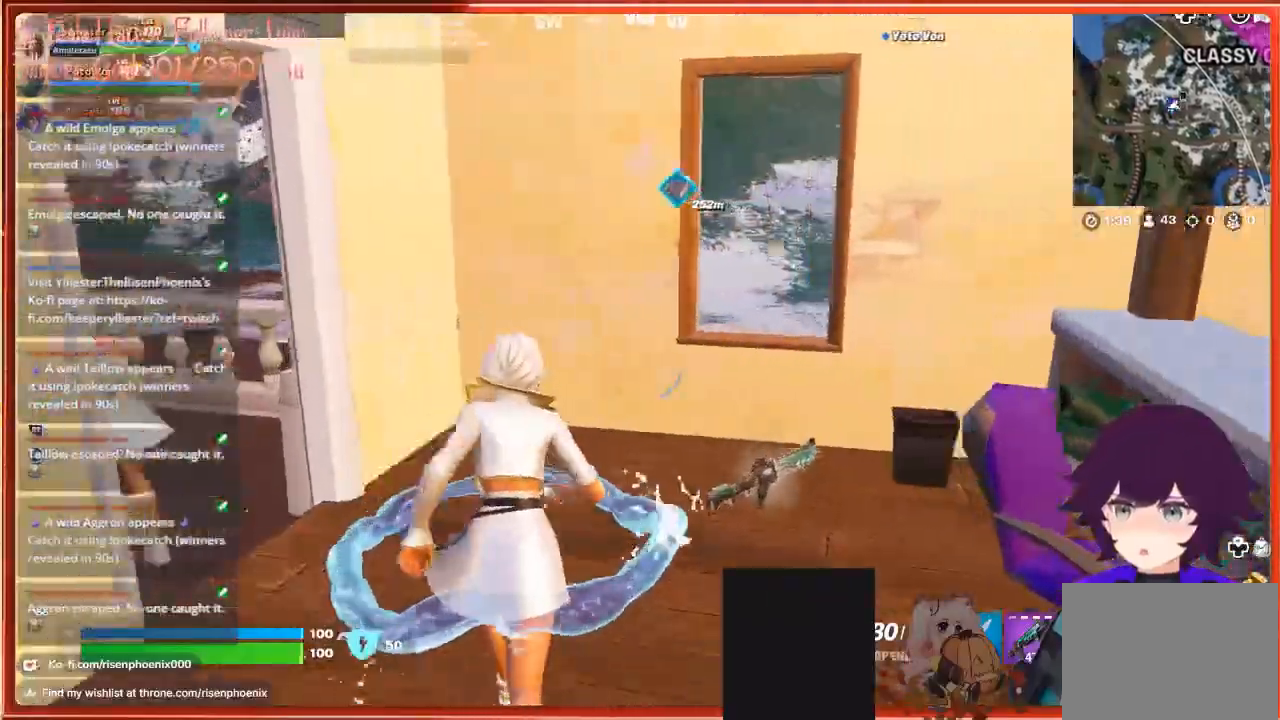
{"buttons": [], "left_stick": "up", "right_stick": "center", "events": [[433, "right_stick", "center"]]}
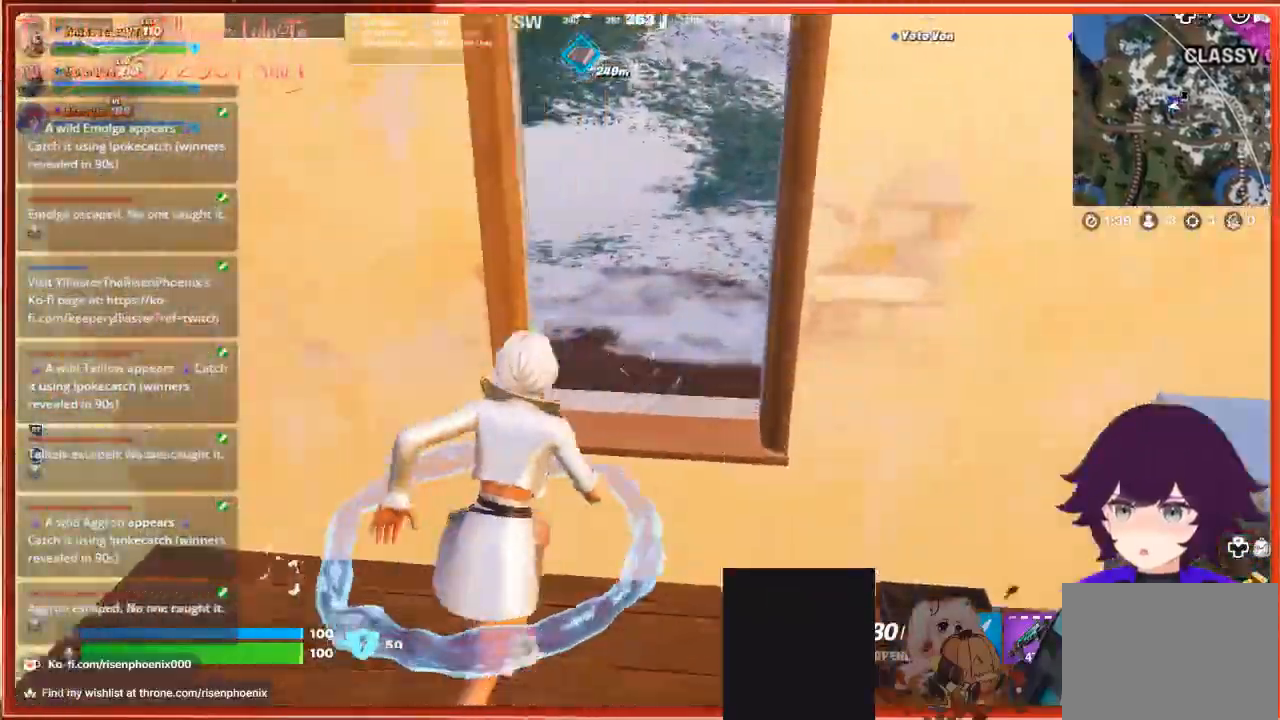
{"buttons": [], "left_stick": "up", "right_stick": "up", "events": [[67, "A", "down"], [167, "A", "up"], [400, "right_stick", "up"]]}
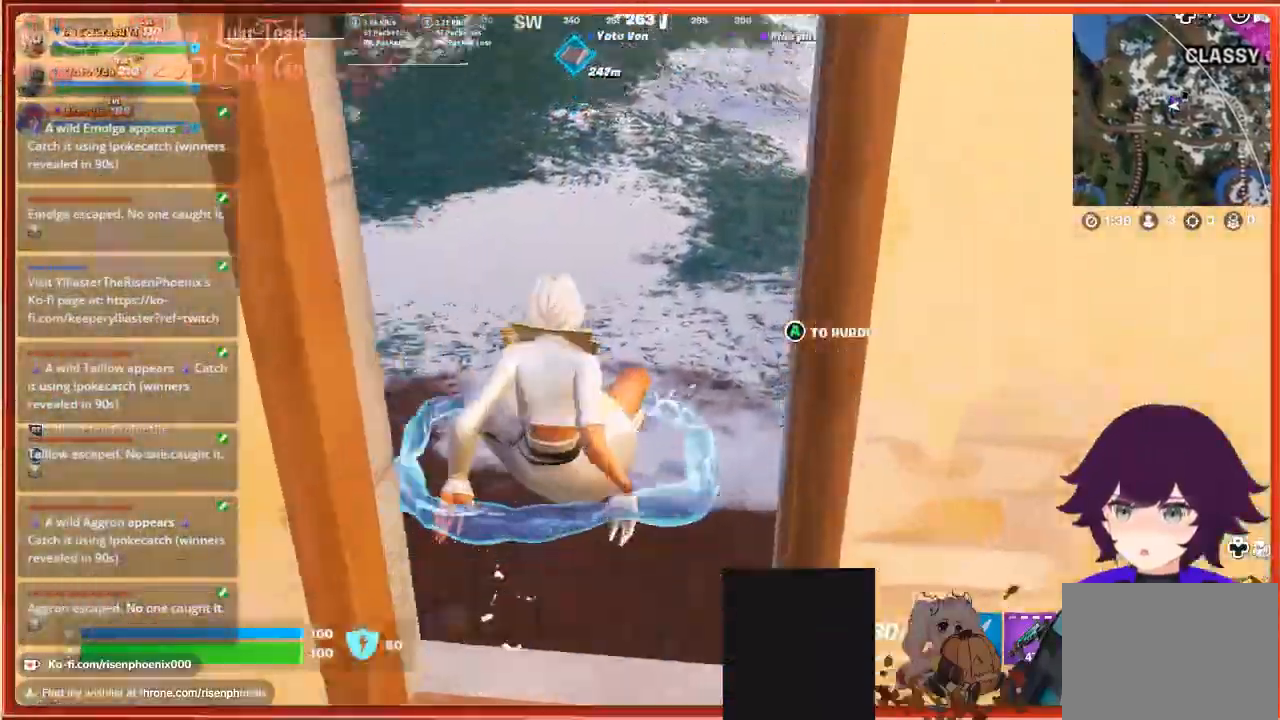
{"buttons": [], "left_stick": "up", "right_stick": "center", "events": [[167, "right_stick", "up-left"], [367, "right_stick", "center"]]}
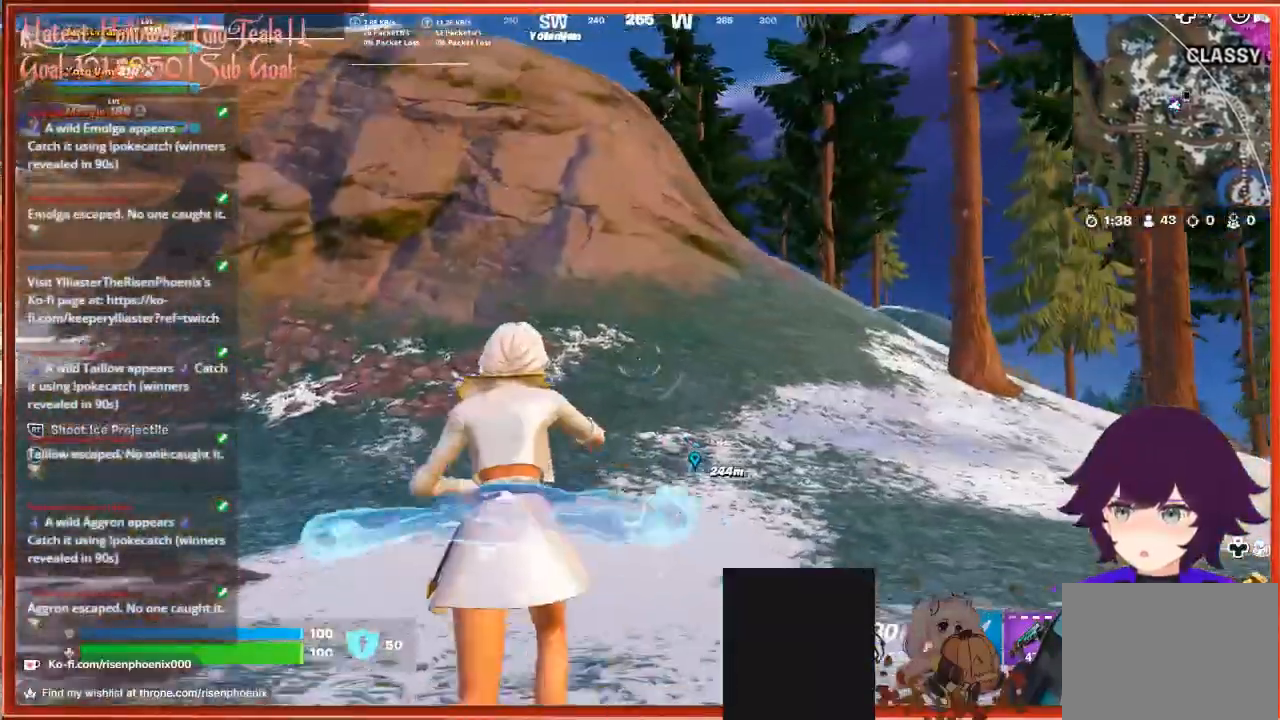
{"buttons": [], "left_stick": "up", "right_stick": "down-right", "events": [[200, "right_stick", "right"], [400, "right_stick", "down-right"]]}
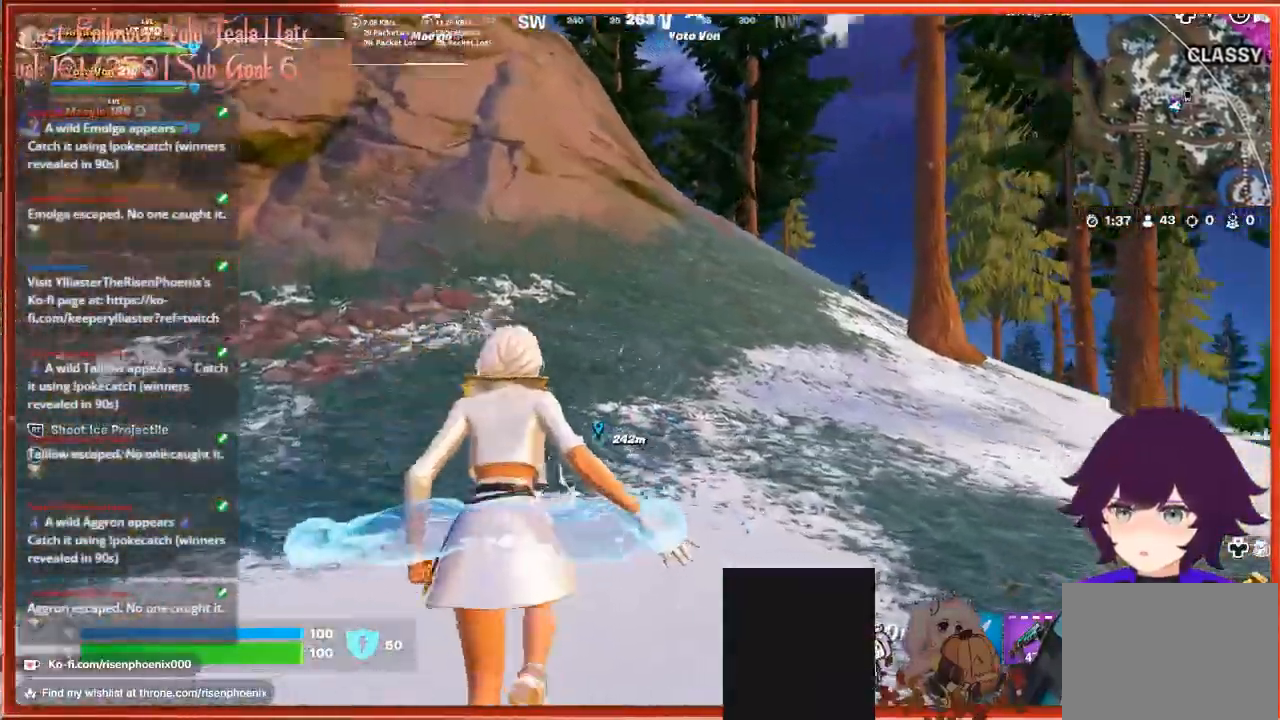
{"buttons": [], "left_stick": "up", "right_stick": "center", "events": [[233, "right_stick", "center"]]}
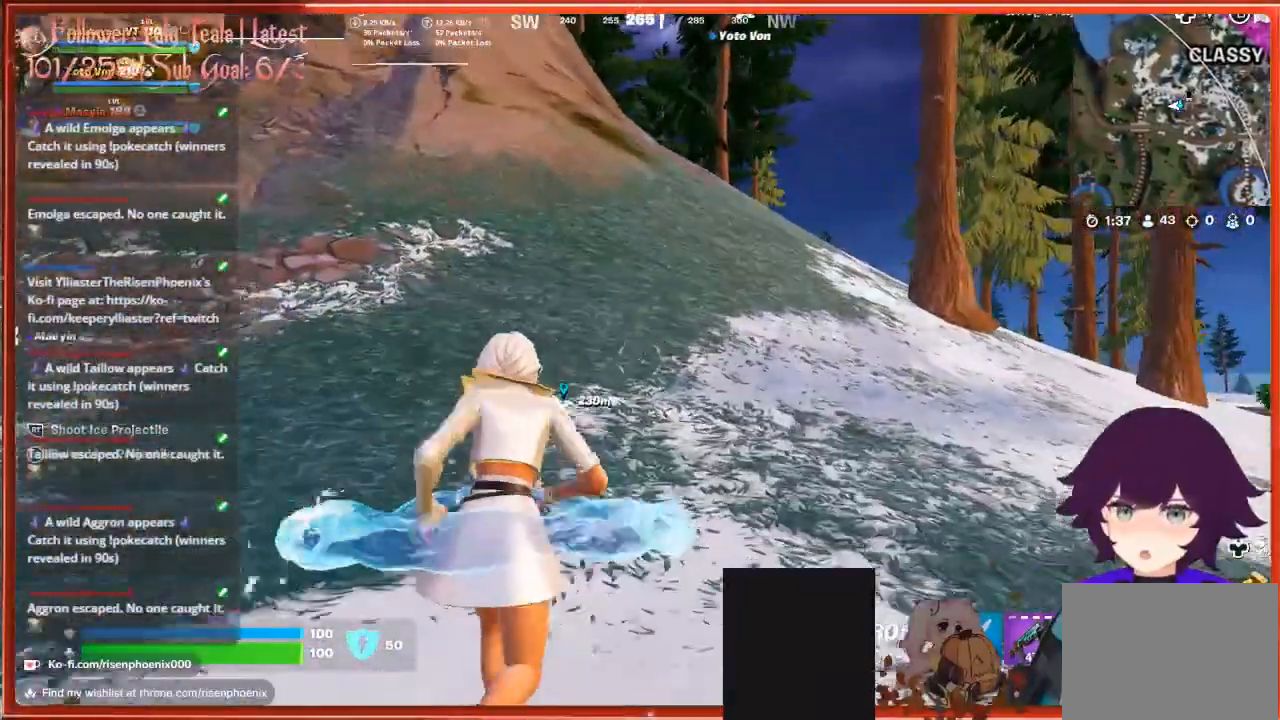
{"buttons": [], "left_stick": "up", "right_stick": "right", "events": [[433, "right_stick", "right"]]}
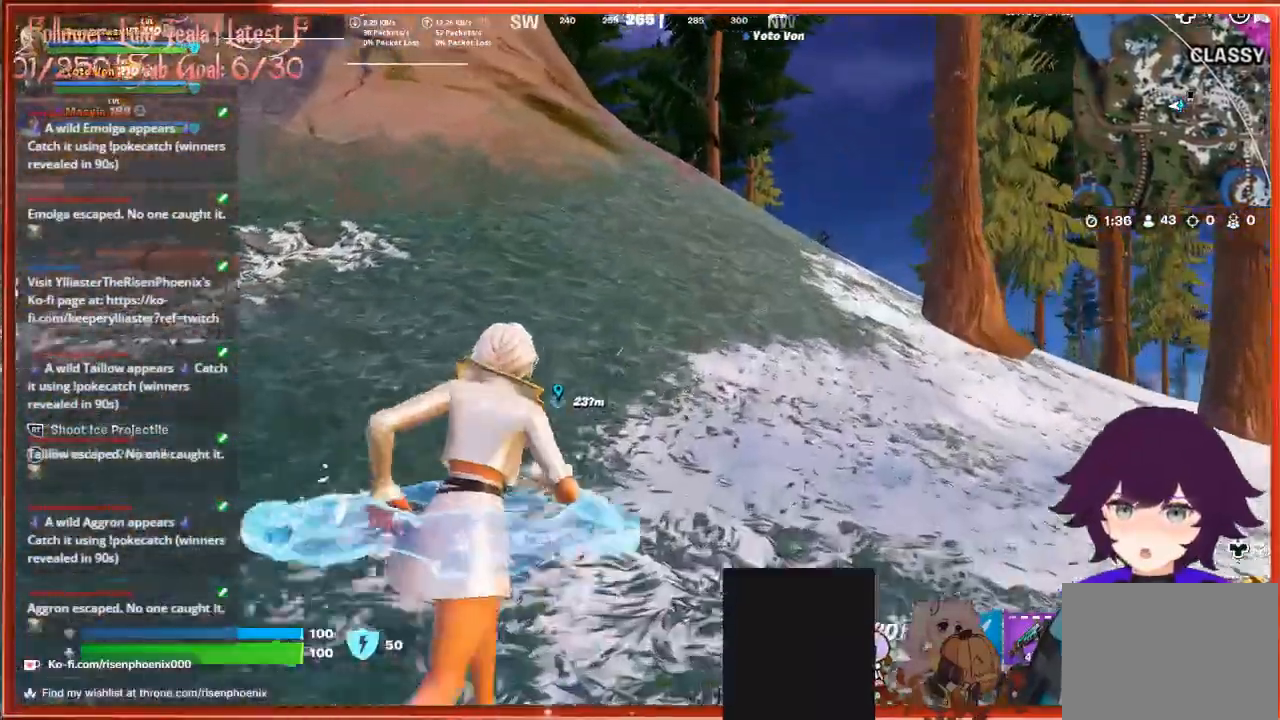
{"buttons": [], "left_stick": "up", "right_stick": "right", "events": []}
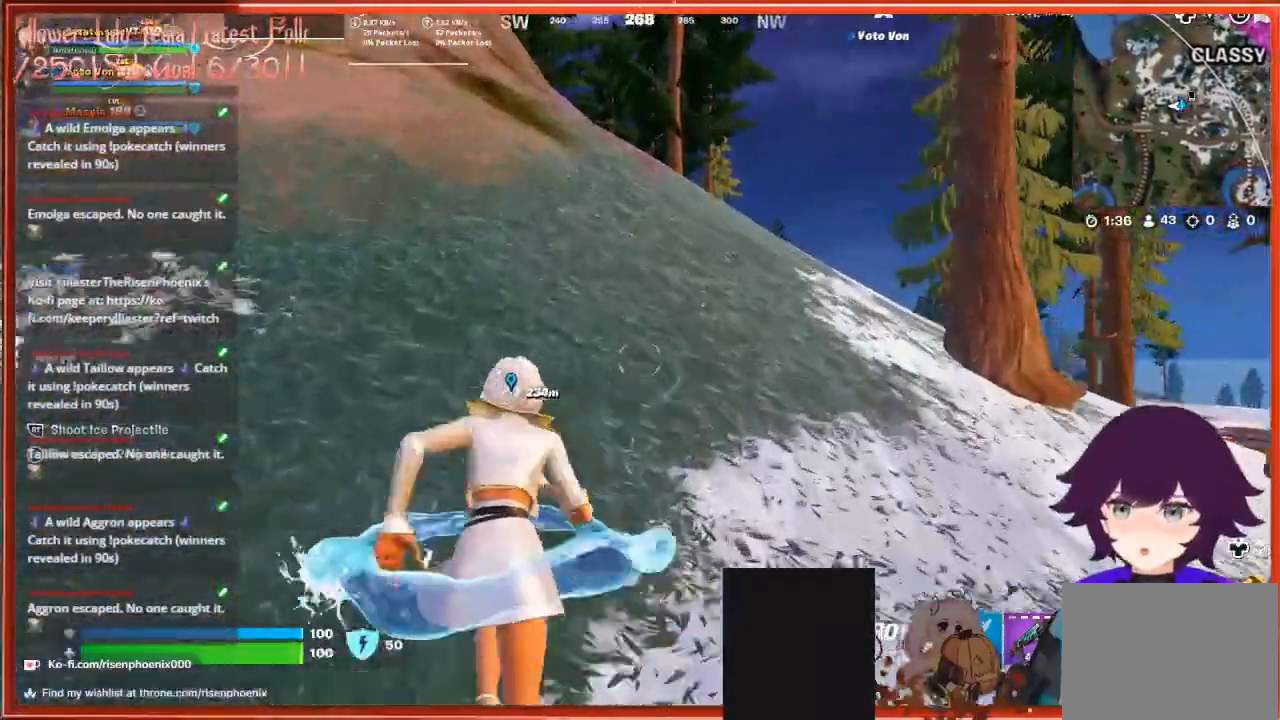
{"buttons": [], "left_stick": "up", "right_stick": "down-right", "events": [[33, "right_stick", "center"], [267, "right_stick", "down-right"]]}